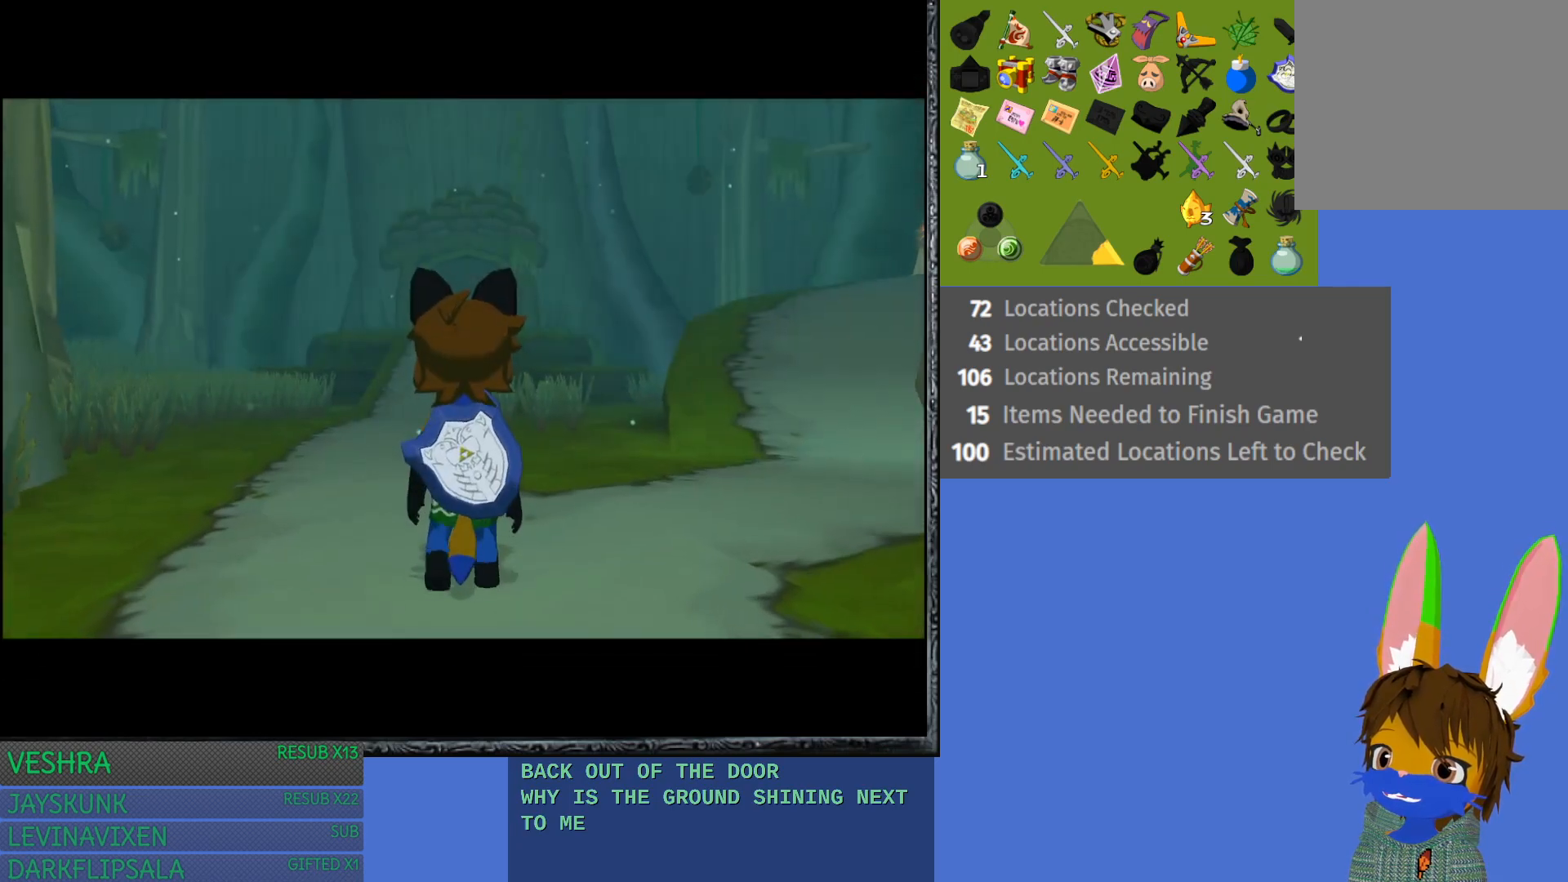
Gameplay with a controller (PlayStation layout); each line is a JSON object with the inputs held at the frame after it. "events" lists button and stick changes between this image and that frame as [ms after this image, input, new state], when the widget could be followed in between. Not read: L3 R3.
{"buttons": [], "left_stick": "down", "right_stick": "center", "events": [[483, "left_stick", "down"]]}
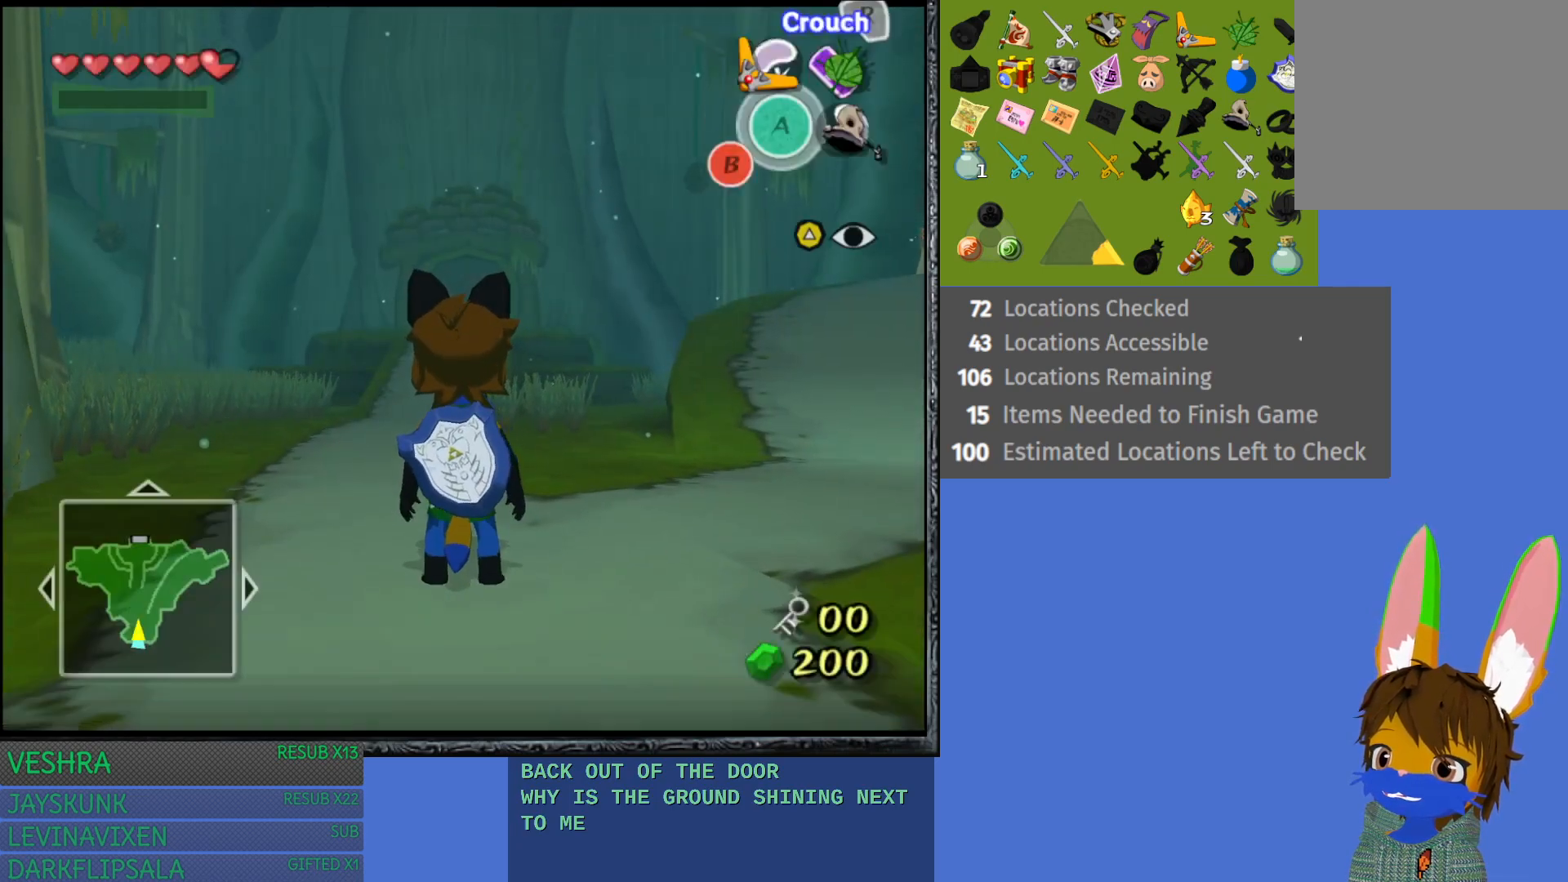
{"buttons": [], "left_stick": "center", "right_stick": "center", "events": [[317, "L1", "down"], [317, "left_stick", "center"], [483, "L1", "up"]]}
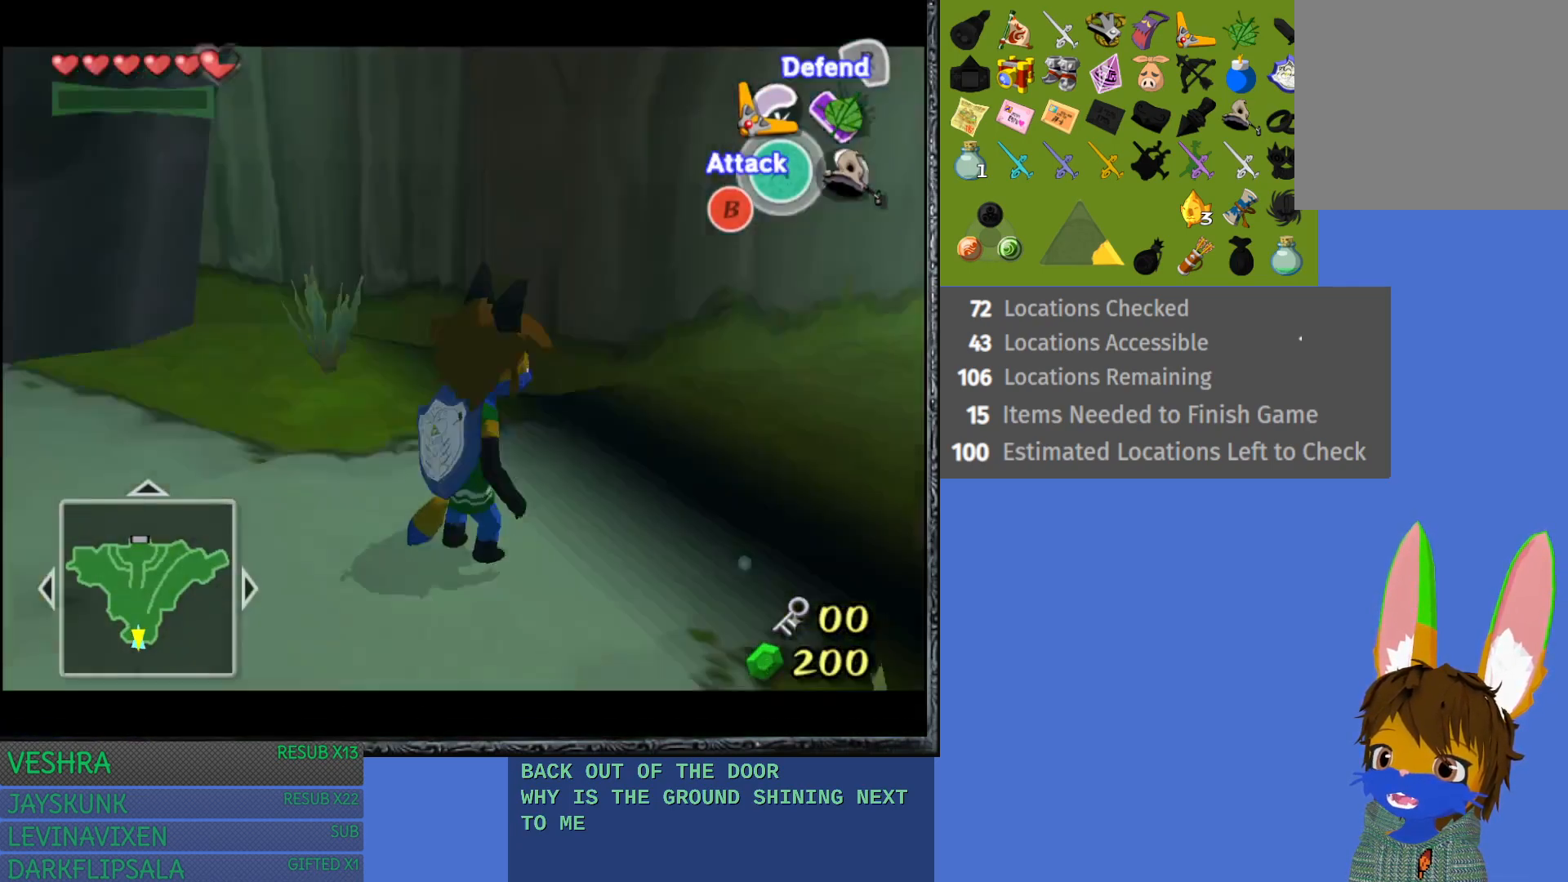
{"buttons": [], "left_stick": "up", "right_stick": "center", "events": [[233, "left_stick", "up"]]}
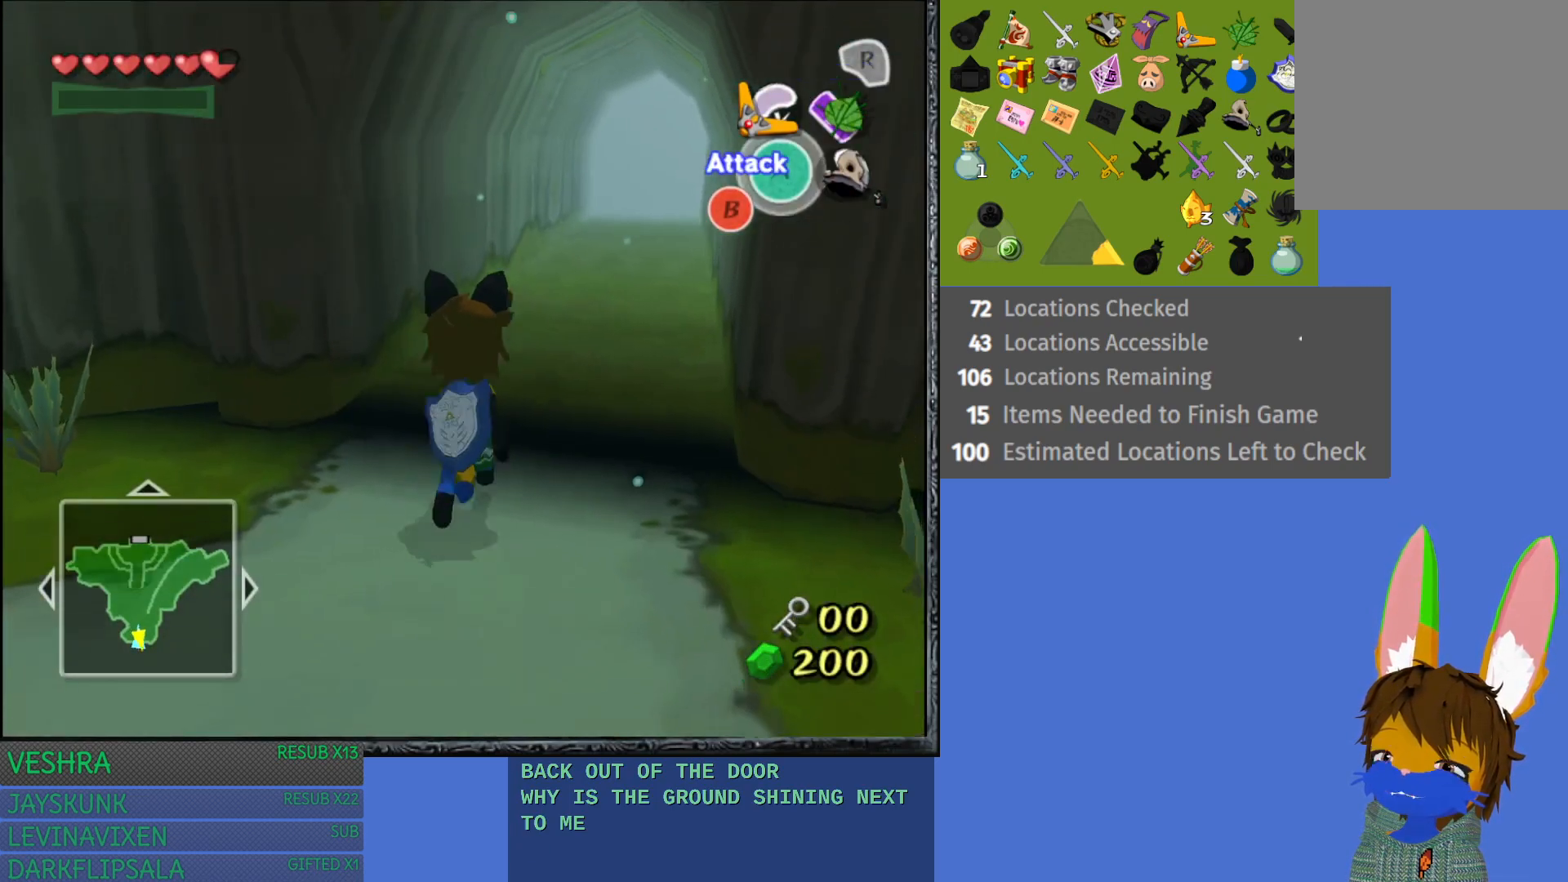
{"buttons": [], "left_stick": "up-right", "right_stick": "center", "events": [[83, "left_stick", "up-right"], [117, "CROSS", "down"], [467, "CROSS", "up"]]}
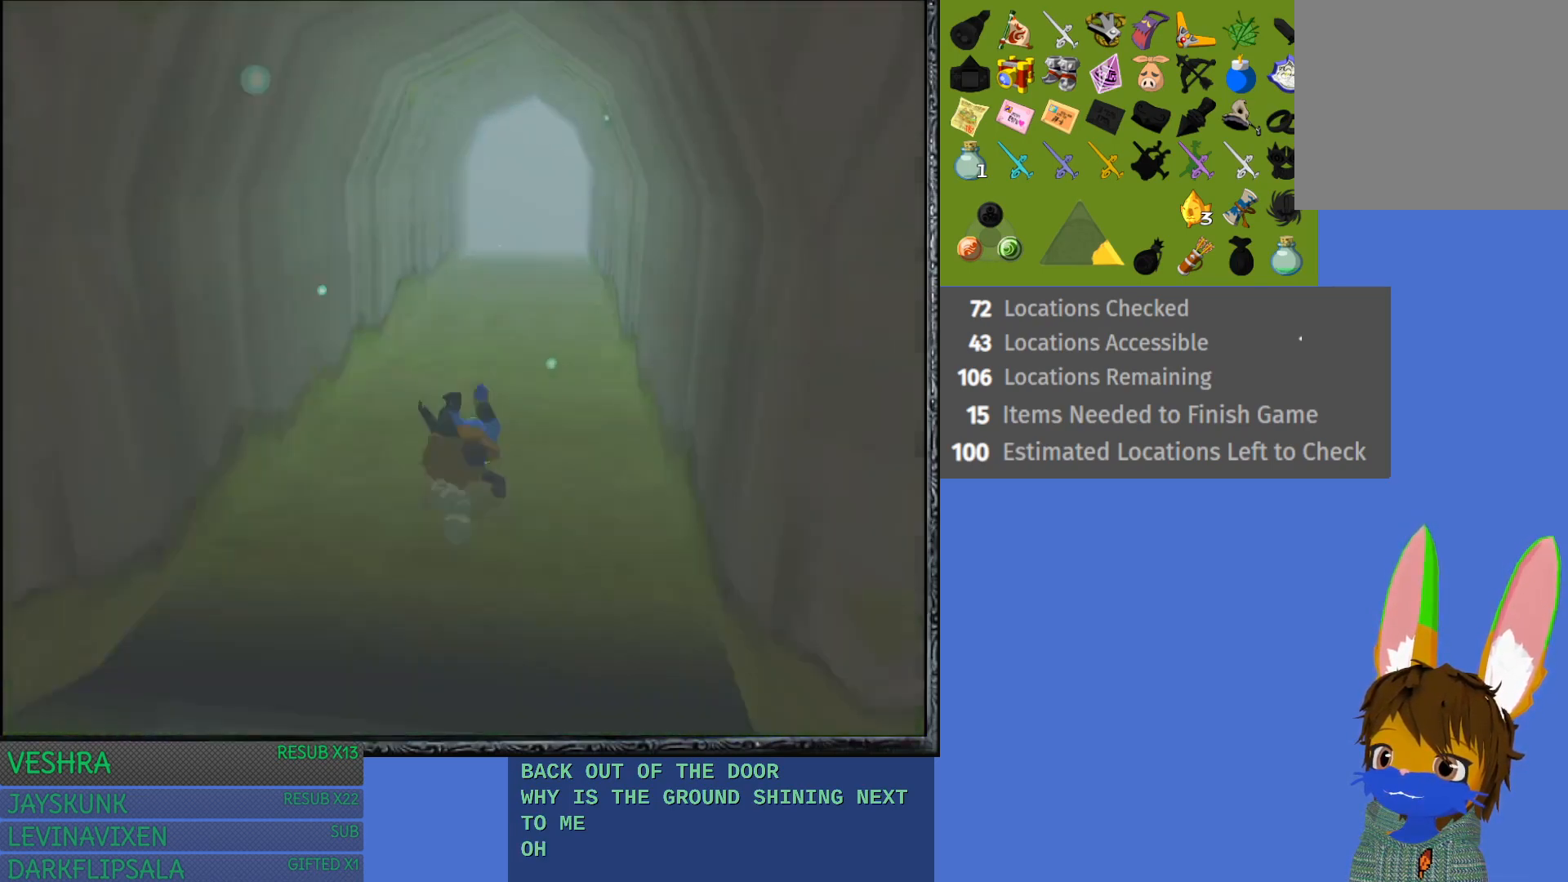
{"buttons": [], "left_stick": "up", "right_stick": "center", "events": [[100, "left_stick", "up"]]}
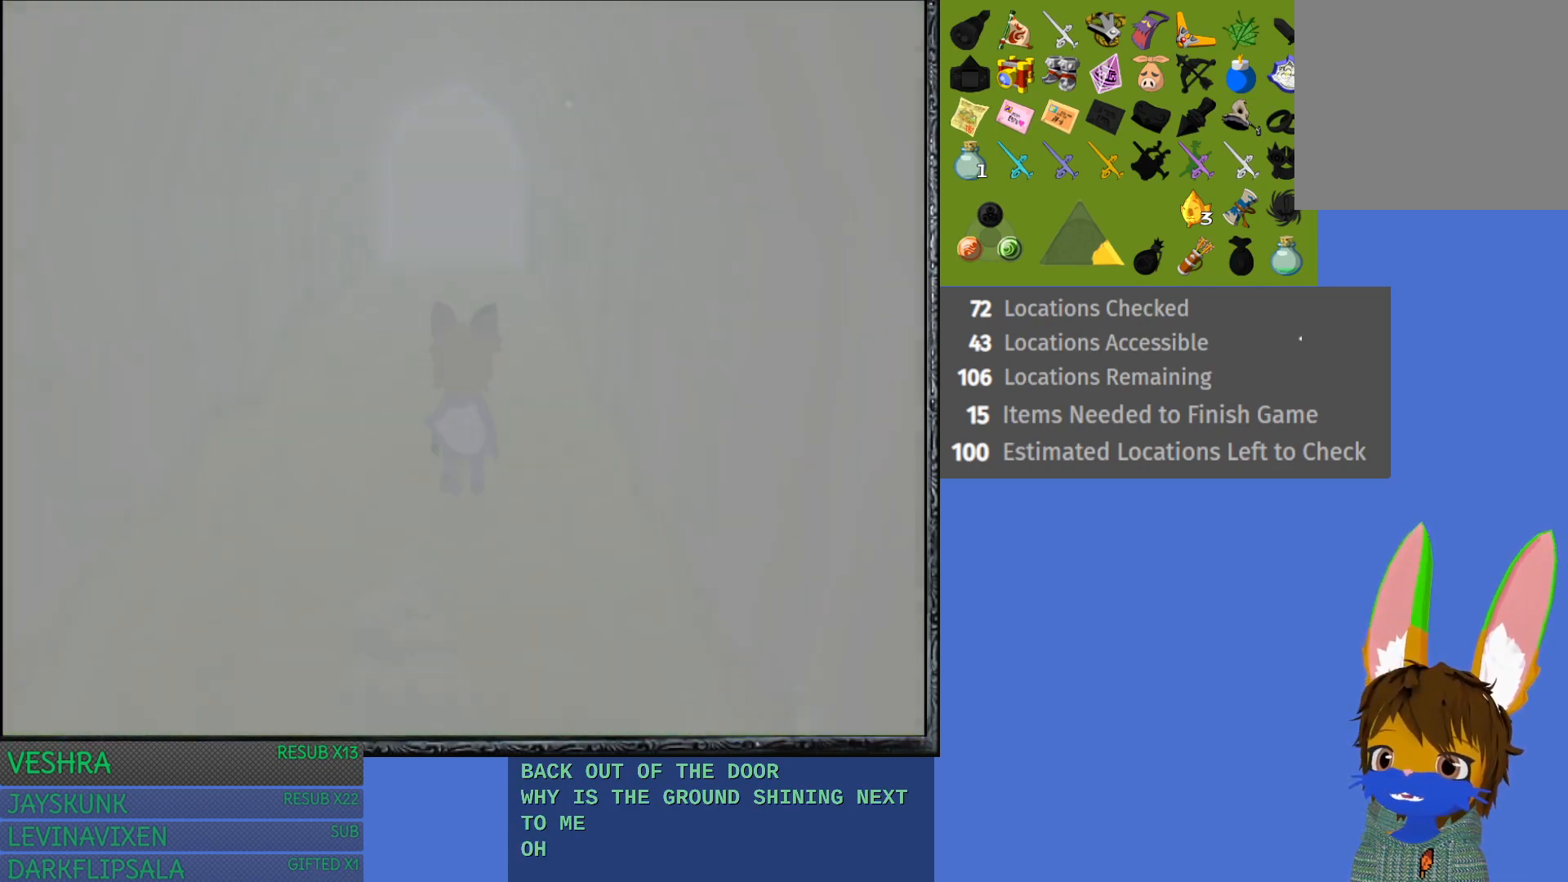
{"buttons": [], "left_stick": "center", "right_stick": "center", "events": [[250, "left_stick", "center"]]}